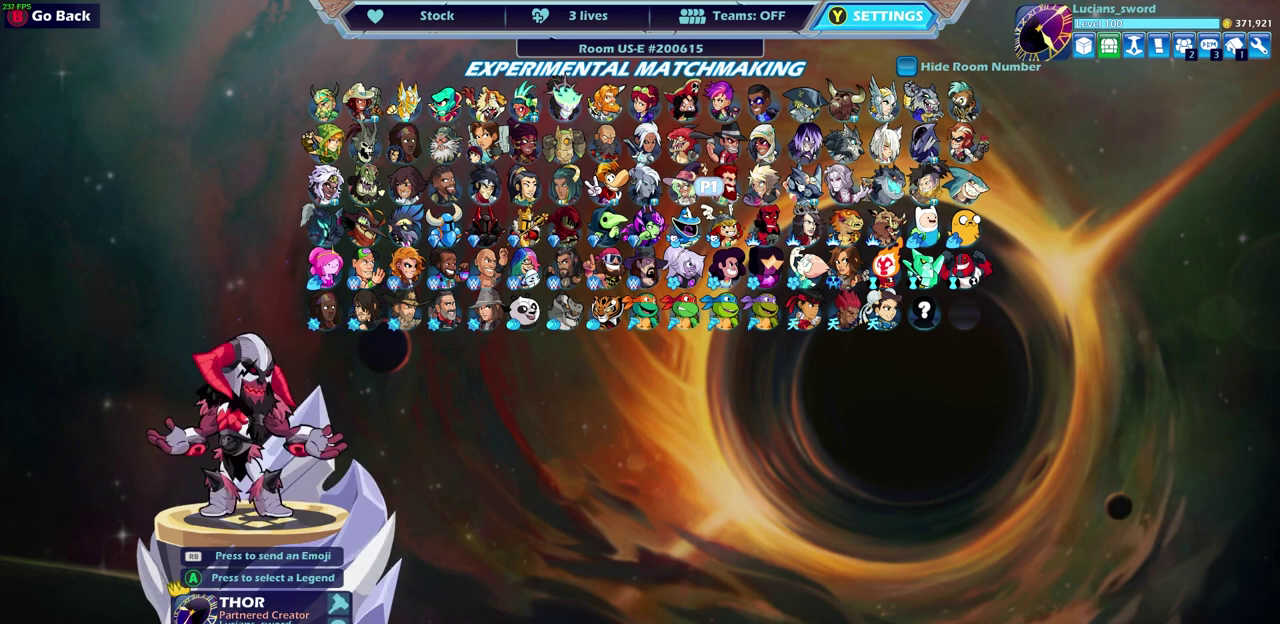
Gameplay with a controller (PlayStation layout); each line is a JSON object with the inputs held at the frame after it (dt_ms = milliseconds from this image to that frame). "events" lists button and stick changes between this image and that frame as [ms after this image, input, new state], when the widget could be followed in between.
{"dt_ms": 500, "buttons": [], "left_stick": "center", "right_stick": "center"}
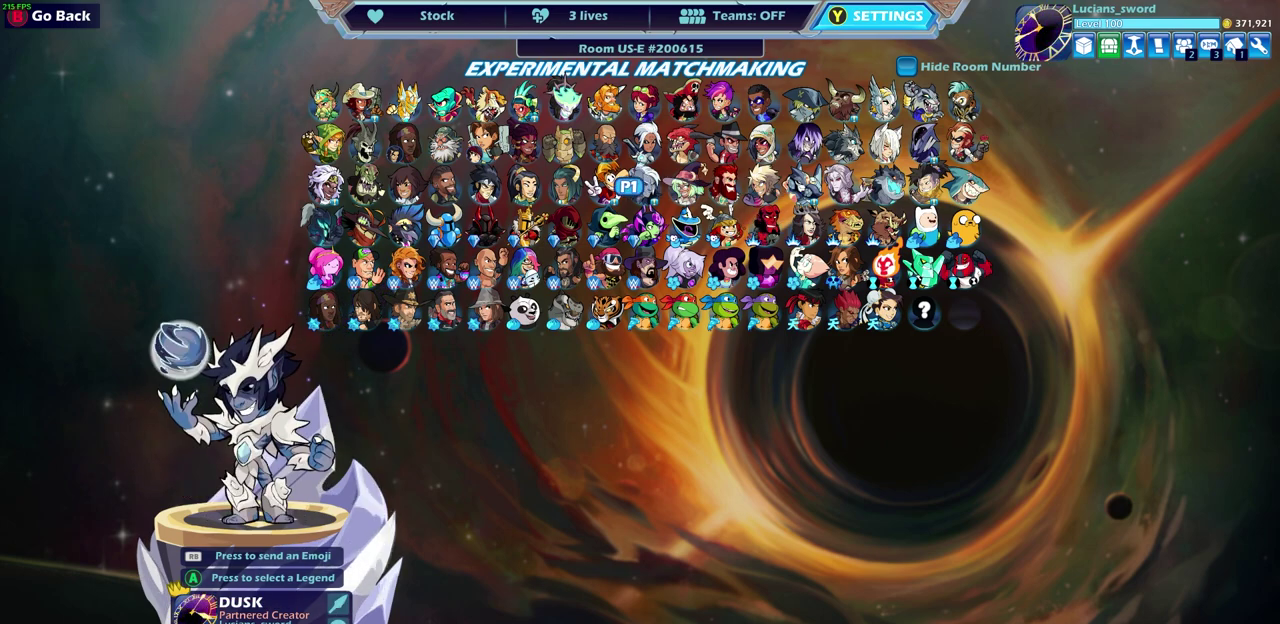
{"dt_ms": 500, "buttons": [], "left_stick": "center", "right_stick": "center", "events": [[150, "DPAD_LEFT", "down"], [283, "DPAD_LEFT", "up"]]}
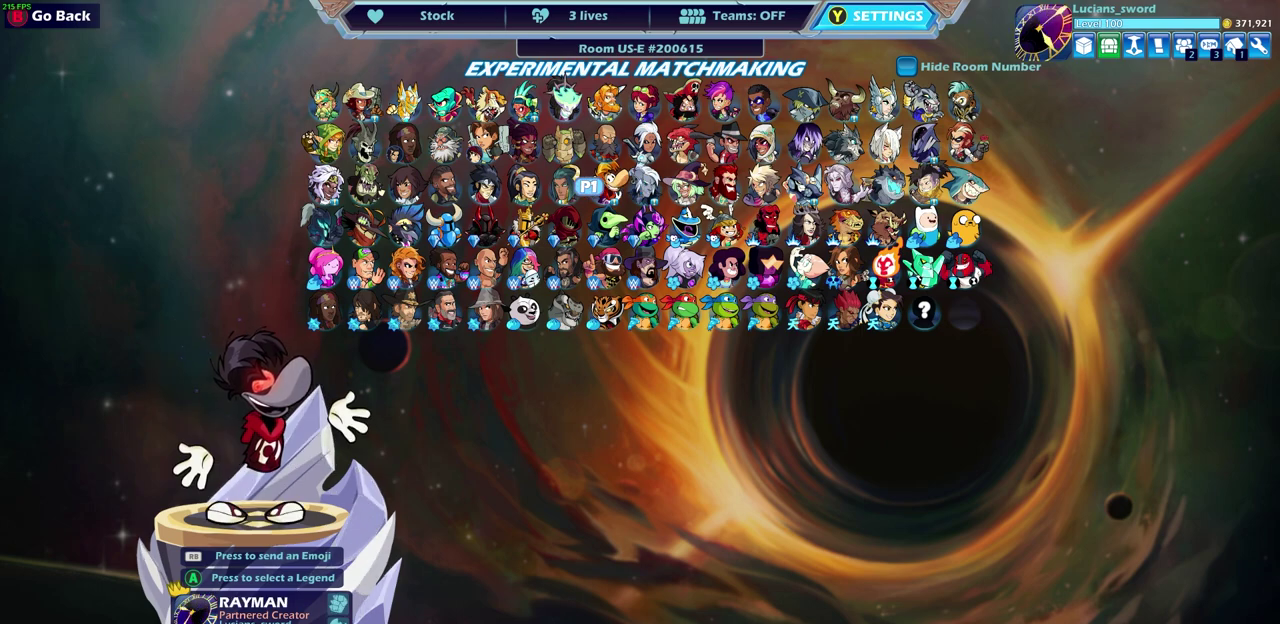
{"dt_ms": 500, "buttons": [], "left_stick": "center", "right_stick": "center", "events": []}
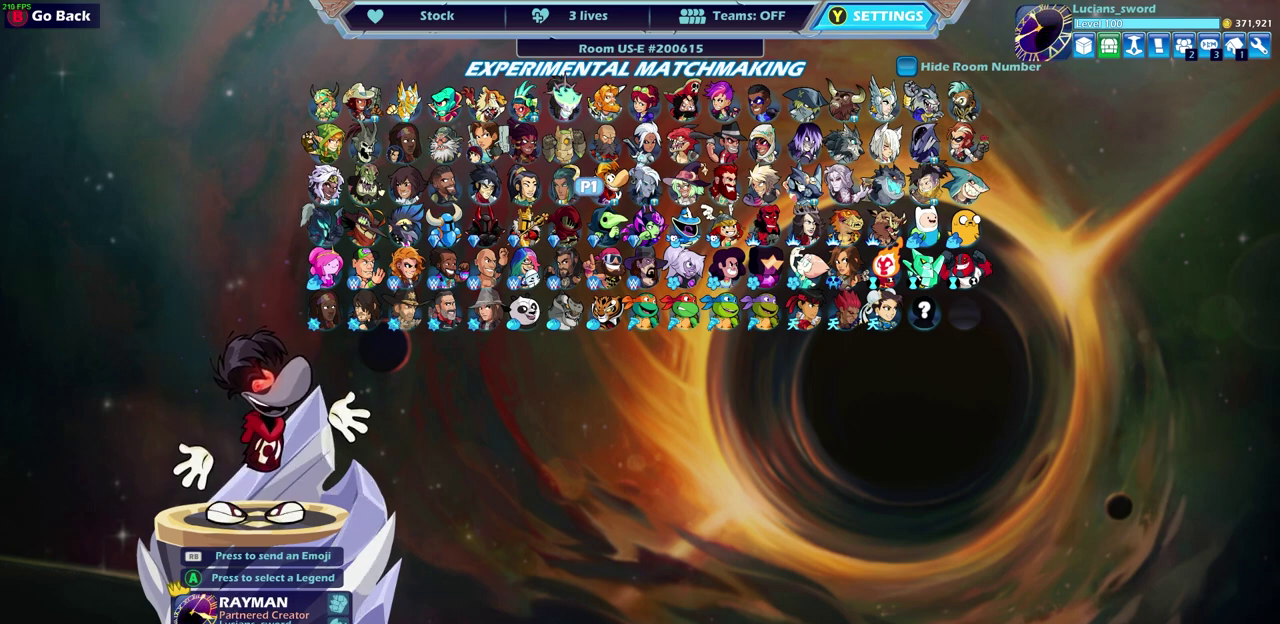
{"dt_ms": 500, "buttons": [], "left_stick": "center", "right_stick": "center", "events": []}
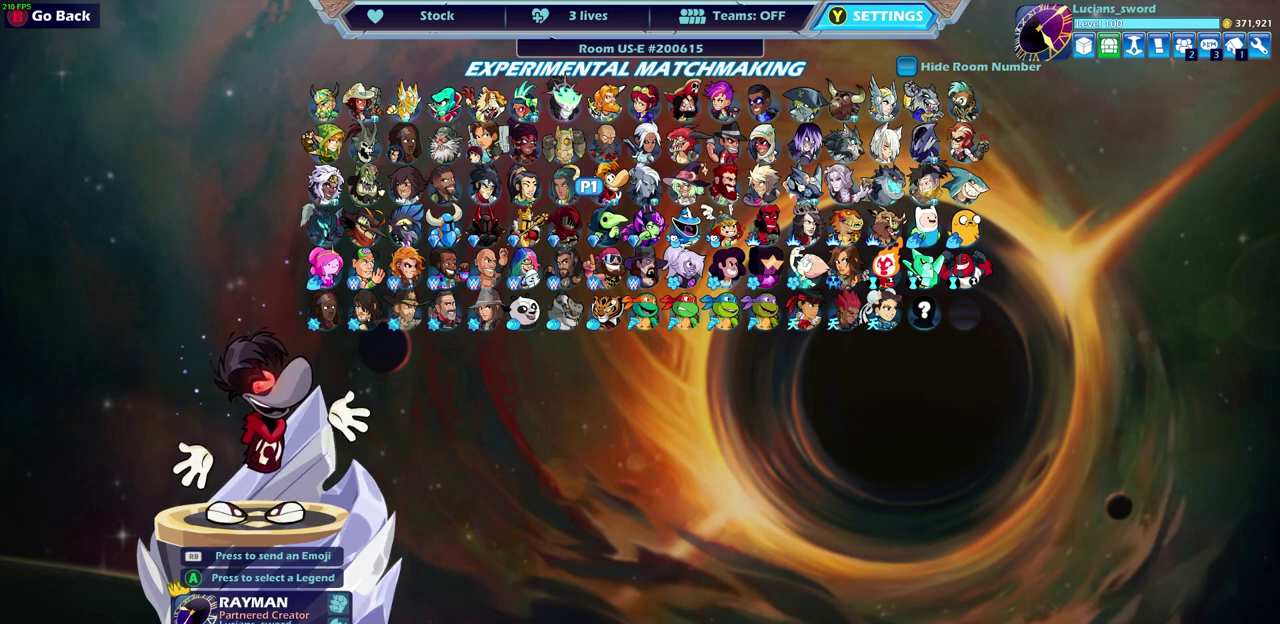
{"dt_ms": 600, "buttons": [], "left_stick": "center", "right_stick": "center", "events": [[467, "DPAD_UP", "down"], [600, "DPAD_UP", "up"]]}
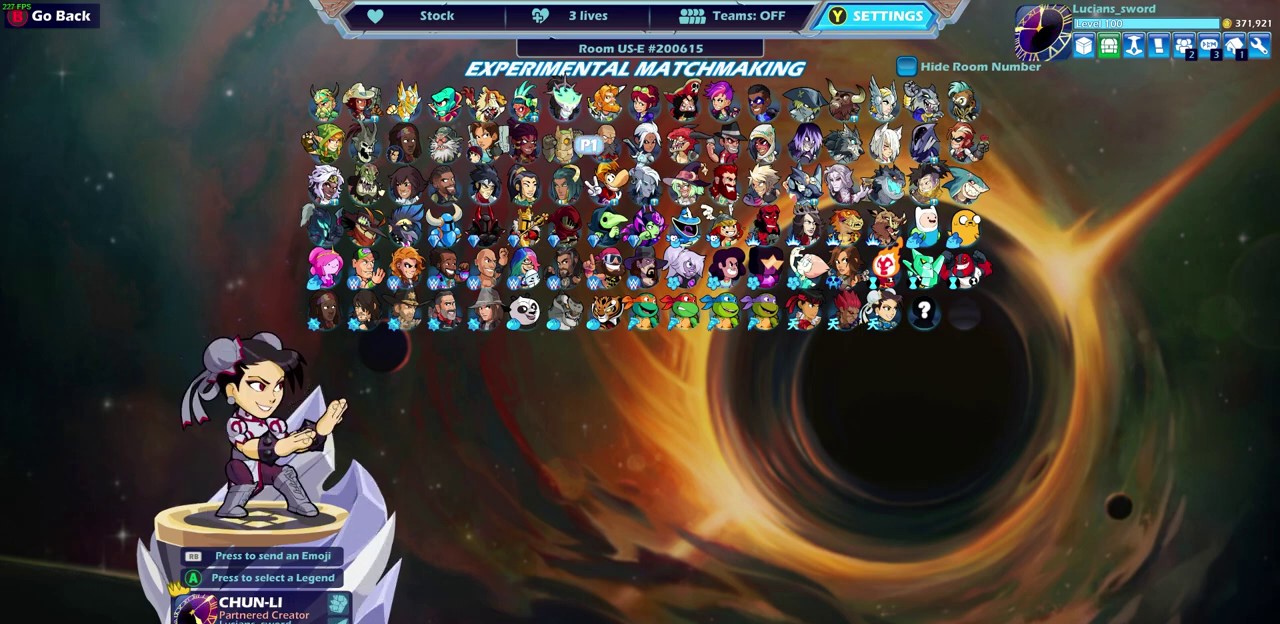
{"dt_ms": 400, "buttons": ["DPAD_RIGHT"], "left_stick": "center", "right_stick": "center", "events": [[200, "DPAD_RIGHT", "down"], [300, "DPAD_RIGHT", "up"], [383, "DPAD_RIGHT", "down"]]}
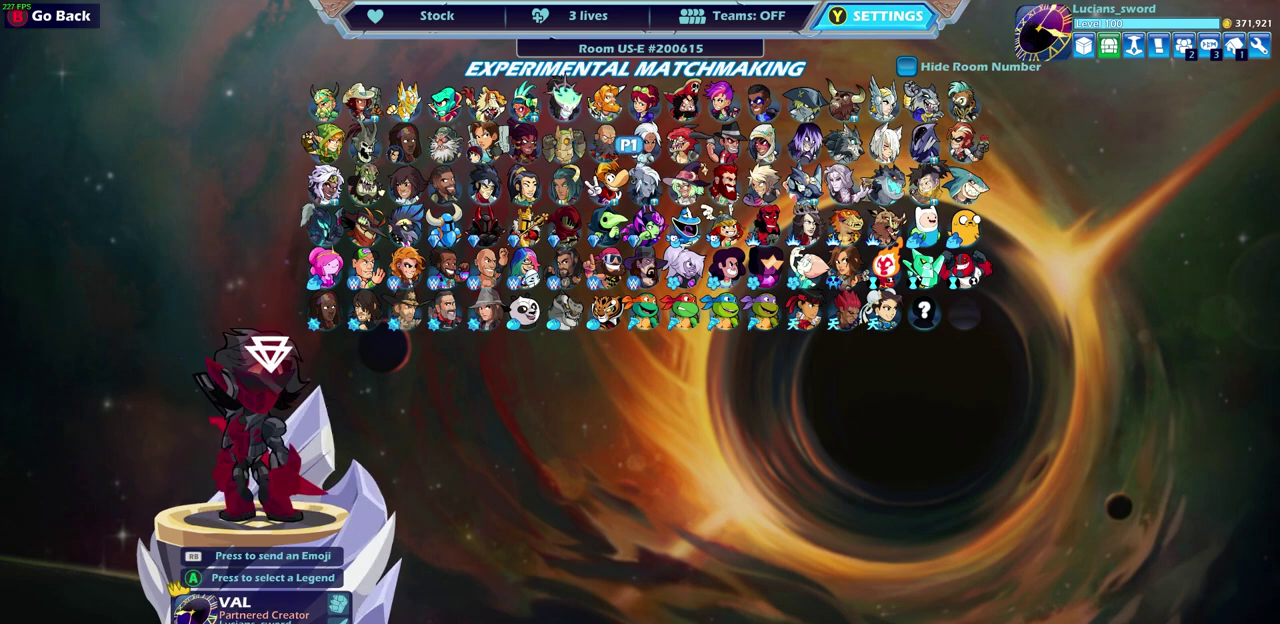
{"dt_ms": 300, "buttons": [], "left_stick": "center", "right_stick": "center", "events": [[100, "DPAD_RIGHT", "up"], [183, "DPAD_RIGHT", "down"], [300, "DPAD_RIGHT", "up"]]}
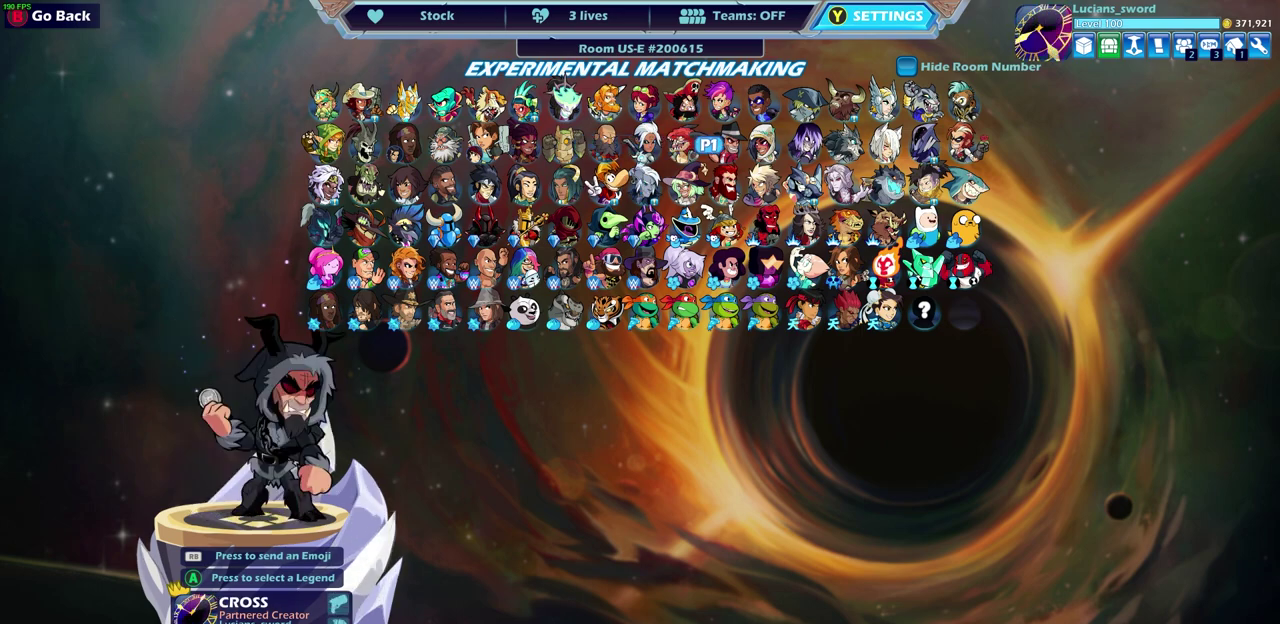
{"dt_ms": 700, "buttons": ["DPAD_RIGHT"], "left_stick": "center", "right_stick": "center", "events": [[117, "DPAD_RIGHT", "down"], [217, "DPAD_RIGHT", "up"], [683, "DPAD_RIGHT", "down"]]}
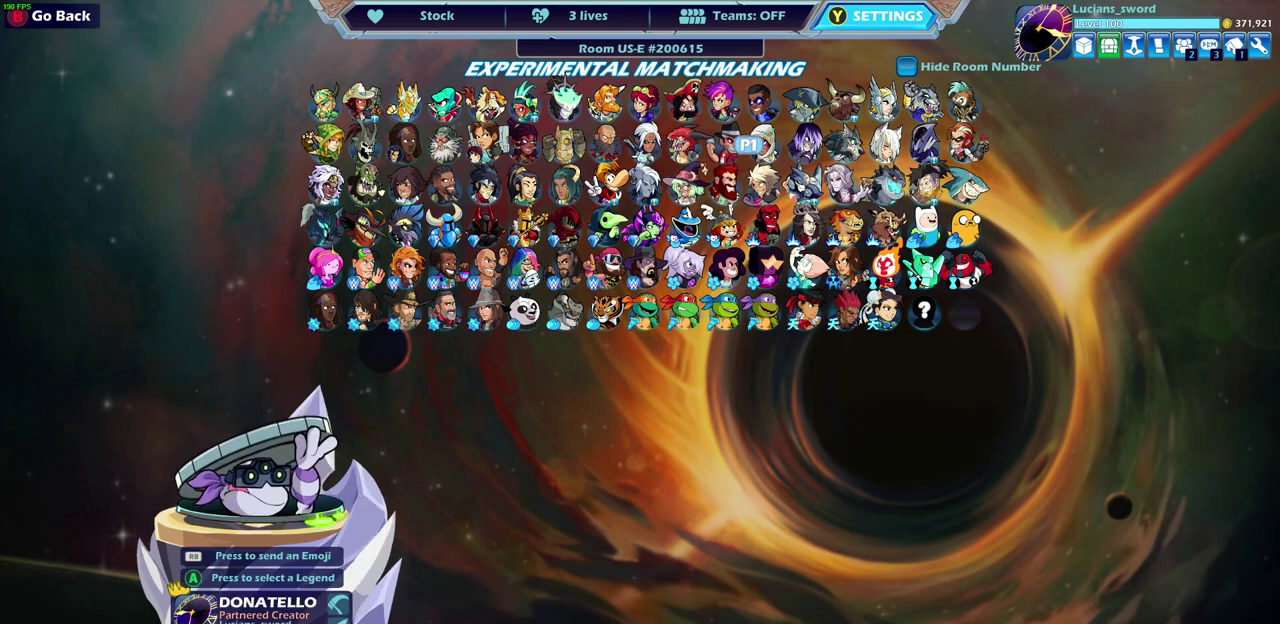
{"dt_ms": 500, "buttons": [], "left_stick": "center", "right_stick": "center", "events": [[83, "DPAD_RIGHT", "up"], [317, "DPAD_RIGHT", "down"], [417, "DPAD_RIGHT", "up"]]}
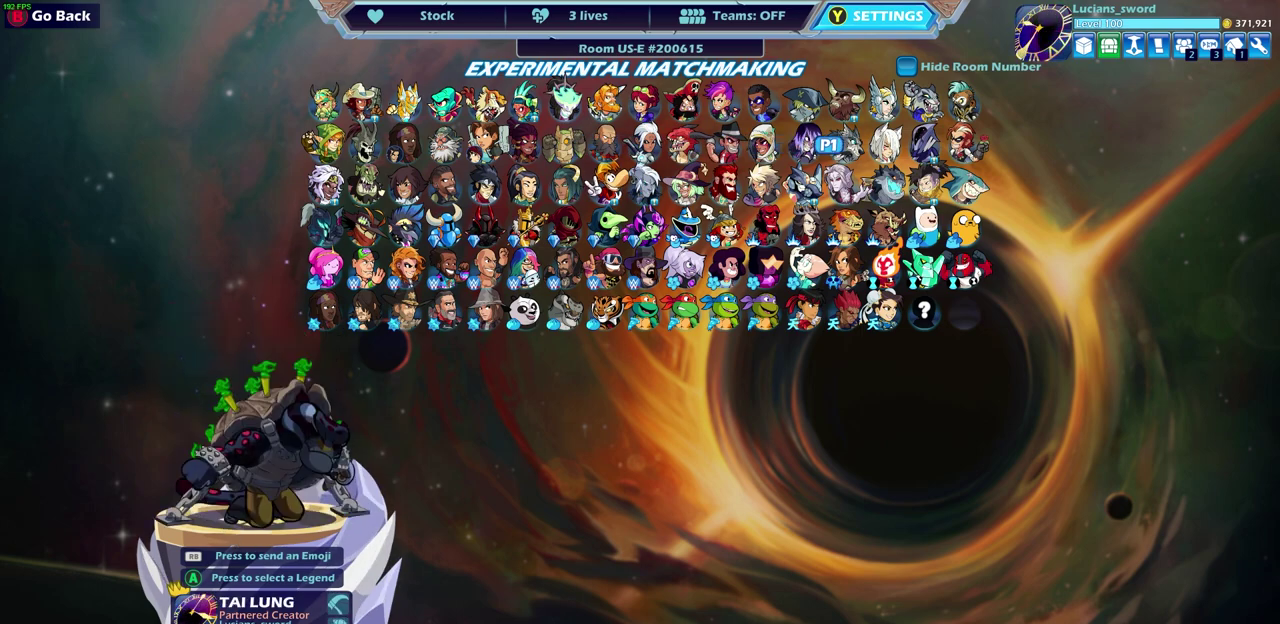
{"dt_ms": 500, "buttons": [], "left_stick": "center", "right_stick": "center", "events": []}
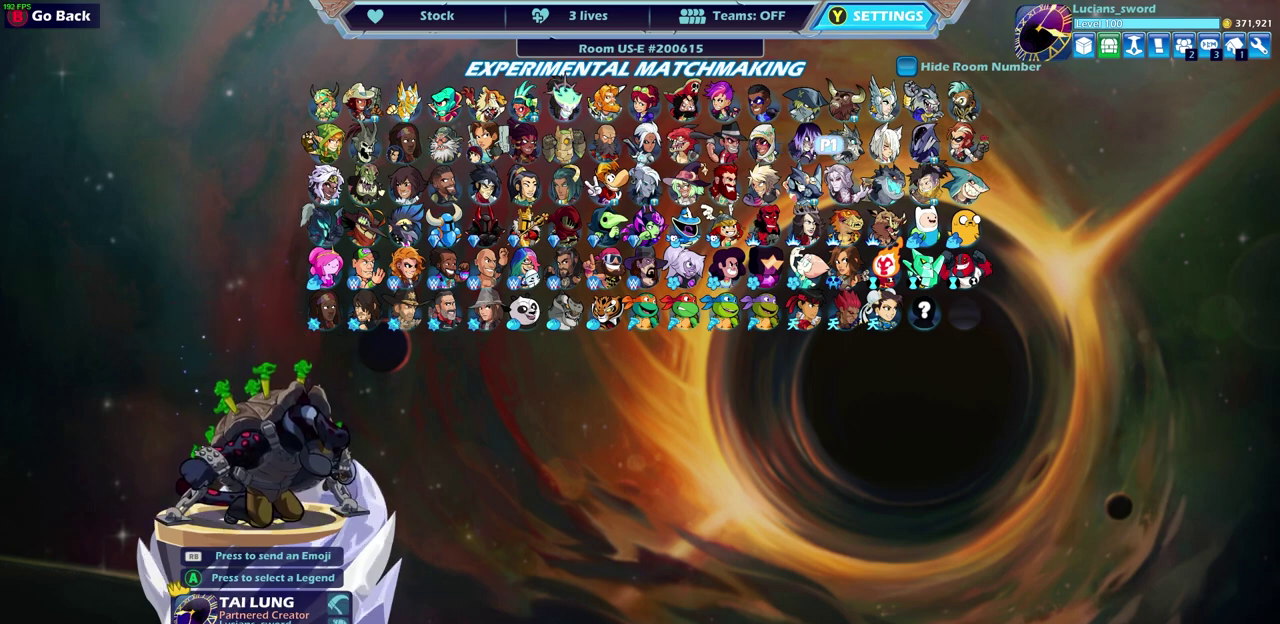
{"dt_ms": 500, "buttons": [], "left_stick": "center", "right_stick": "center", "events": []}
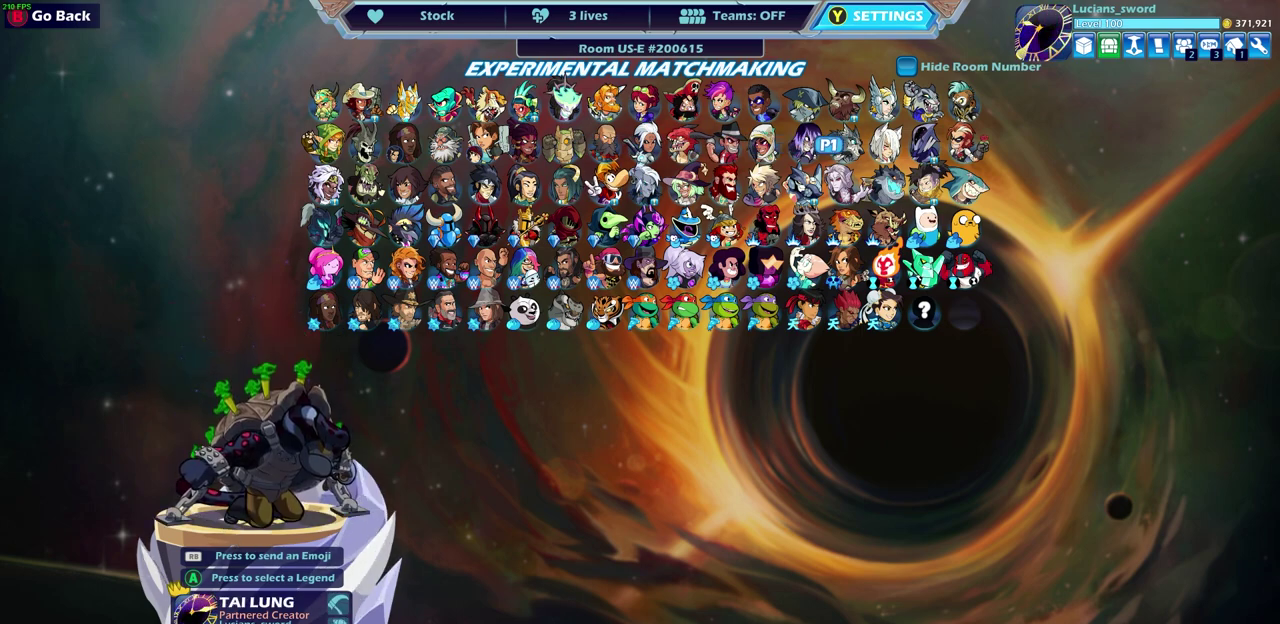
{"dt_ms": 500, "buttons": [], "left_stick": "center", "right_stick": "center", "events": []}
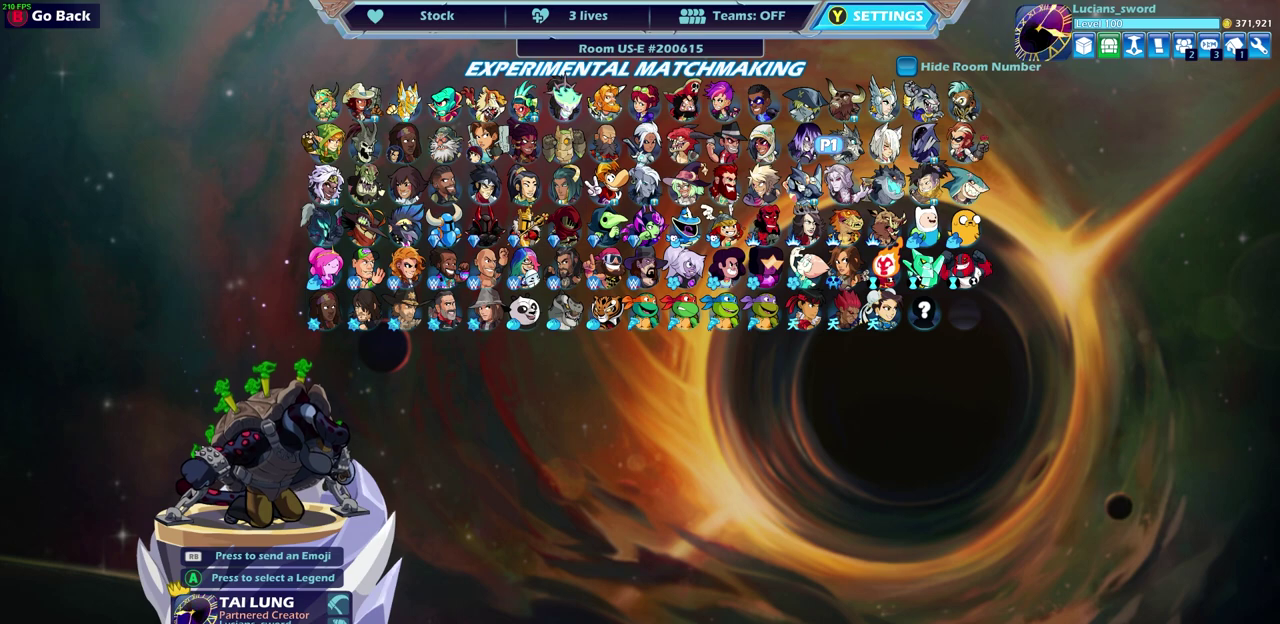
{"dt_ms": 600, "buttons": ["L1", "SELECT"], "left_stick": "center", "right_stick": "center", "events": [[567, "L1", "down"], [567, "SELECT", "down"]]}
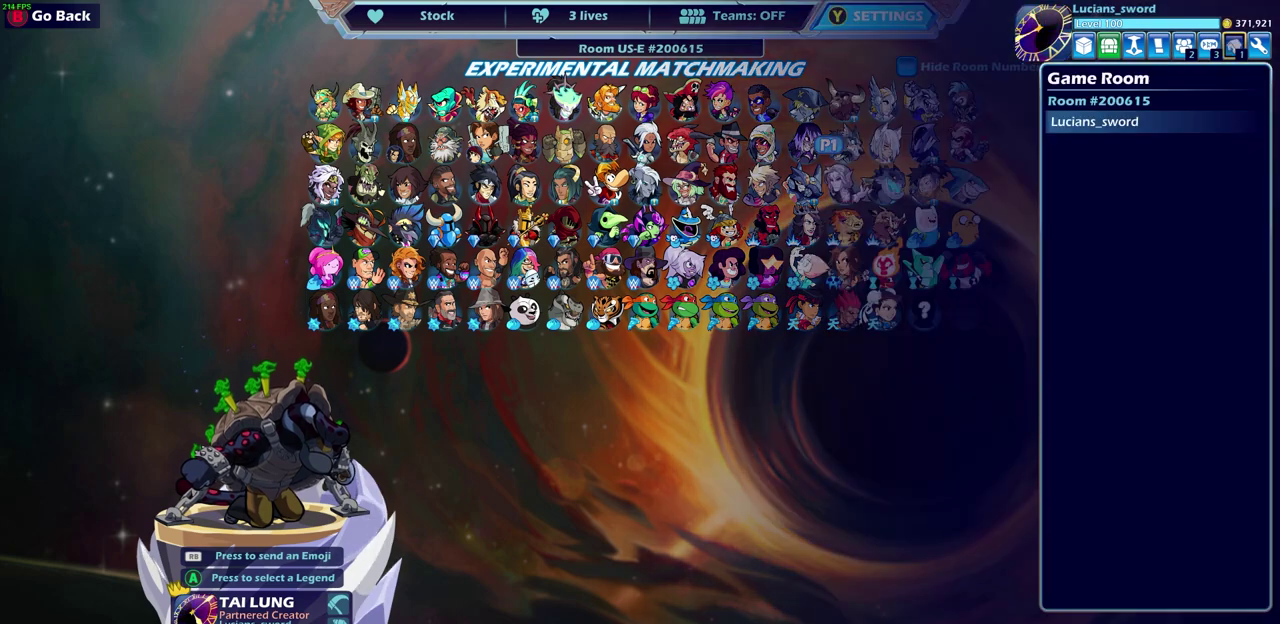
{"dt_ms": 400, "buttons": ["DPAD_RIGHT"], "left_stick": "center", "right_stick": "center", "events": [[100, "L1", "up"], [100, "SELECT", "up"], [400, "DPAD_RIGHT", "down"]]}
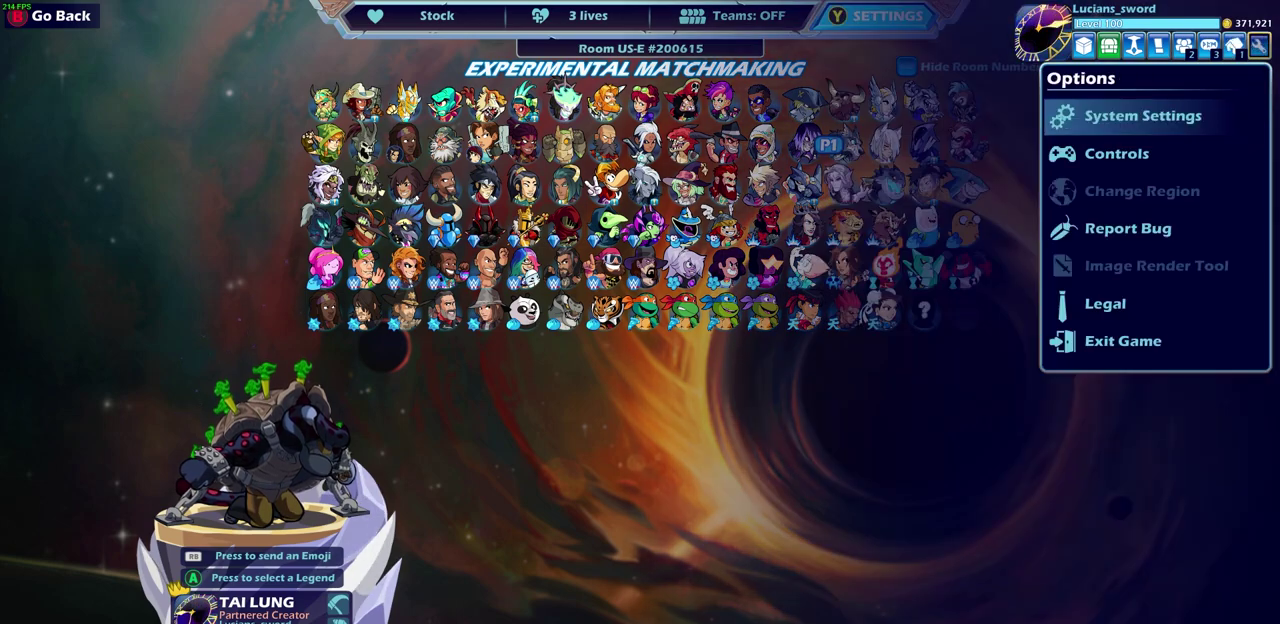
{"dt_ms": 600, "buttons": ["DPAD_RIGHT"], "left_stick": "center", "right_stick": "center", "events": [[133, "DPAD_RIGHT", "up"], [333, "DPAD_RIGHT", "down"], [433, "DPAD_RIGHT", "up"], [533, "DPAD_RIGHT", "down"]]}
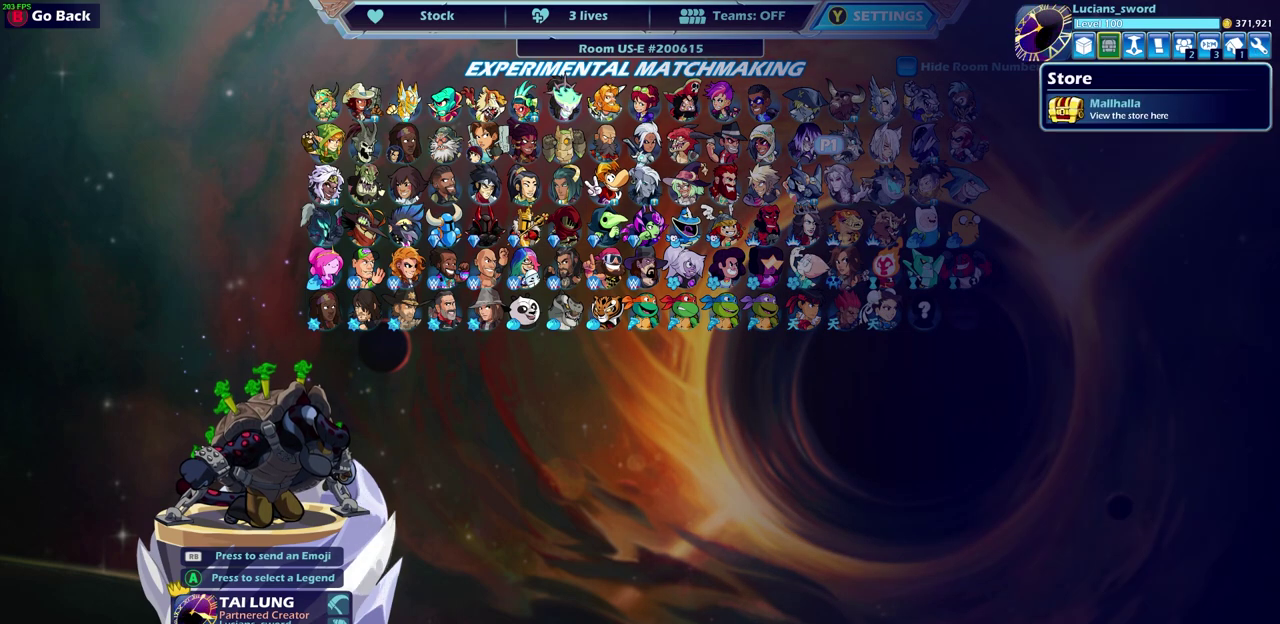
{"dt_ms": 400, "buttons": [], "left_stick": "center", "right_stick": "center", "events": [[17, "DPAD_RIGHT", "up"], [117, "DPAD_RIGHT", "down"], [200, "DPAD_RIGHT", "up"]]}